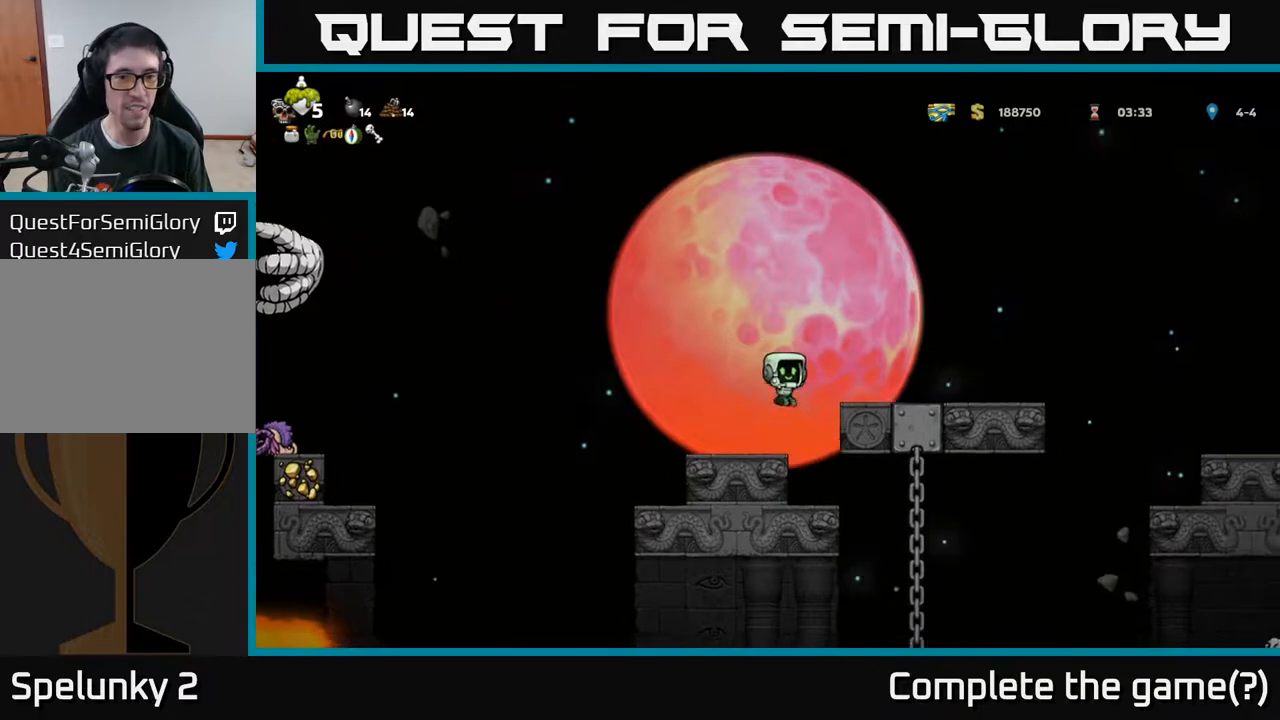
Gameplay with a controller (Xbox layout); each line is a JSON object with the inputs held at the frame after it. "events" lists button and stick changes between this image and that frame as [ms after this image, input, new state], when the widget could be followed in between.
{"buttons": ["DPAD_LEFT"], "left_stick": "center", "right_stick": "center", "events": [[17, "DPAD_LEFT", "down"], [250, "A", "down"], [483, "A", "up"]]}
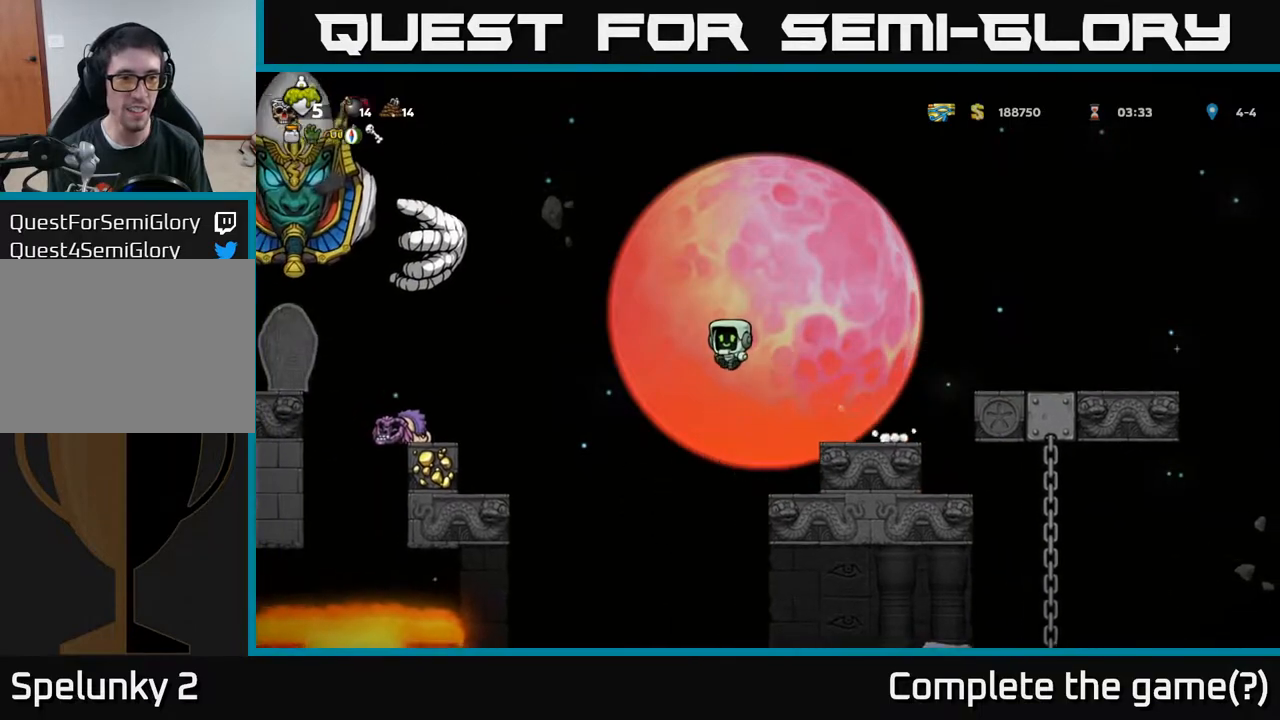
{"buttons": ["DPAD_RIGHT"], "left_stick": "center", "right_stick": "center", "events": [[50, "A", "down"], [100, "DPAD_LEFT", "up"], [117, "DPAD_RIGHT", "down"], [450, "A", "up"]]}
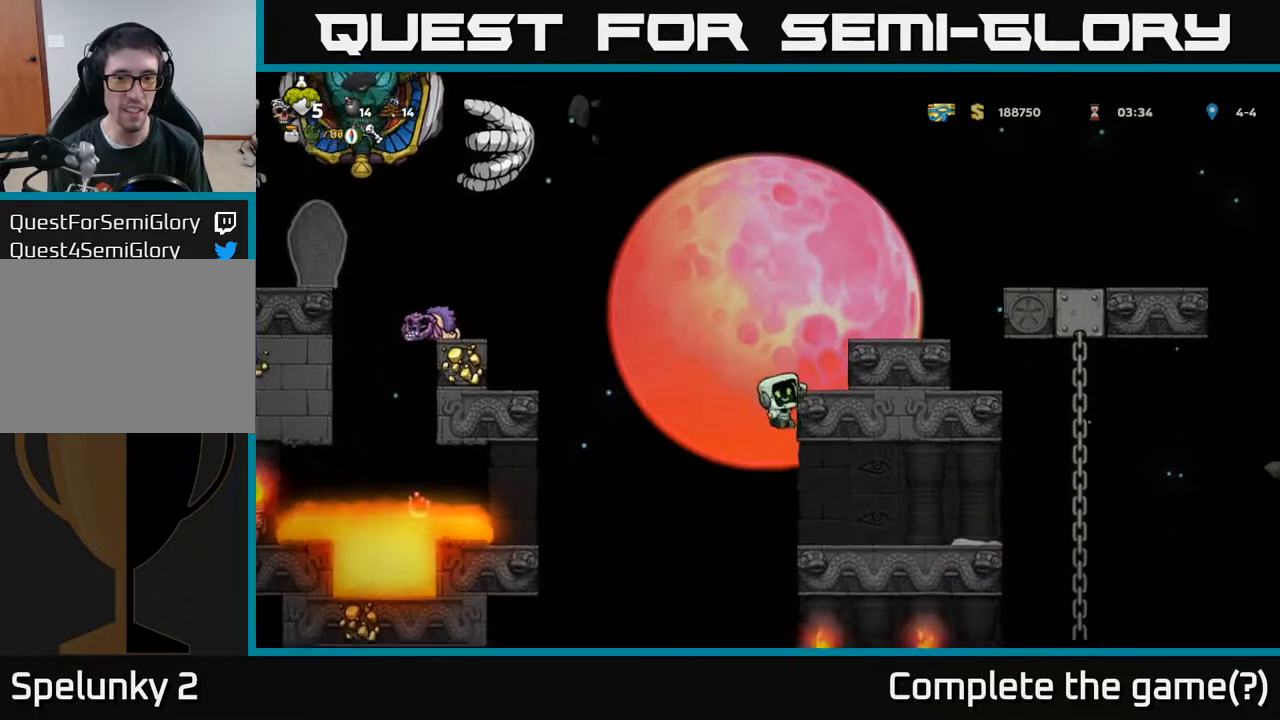
{"buttons": ["A"], "left_stick": "center", "right_stick": "center", "events": [[17, "A", "down"], [283, "A", "up"], [350, "DPAD_RIGHT", "up"], [450, "A", "down"]]}
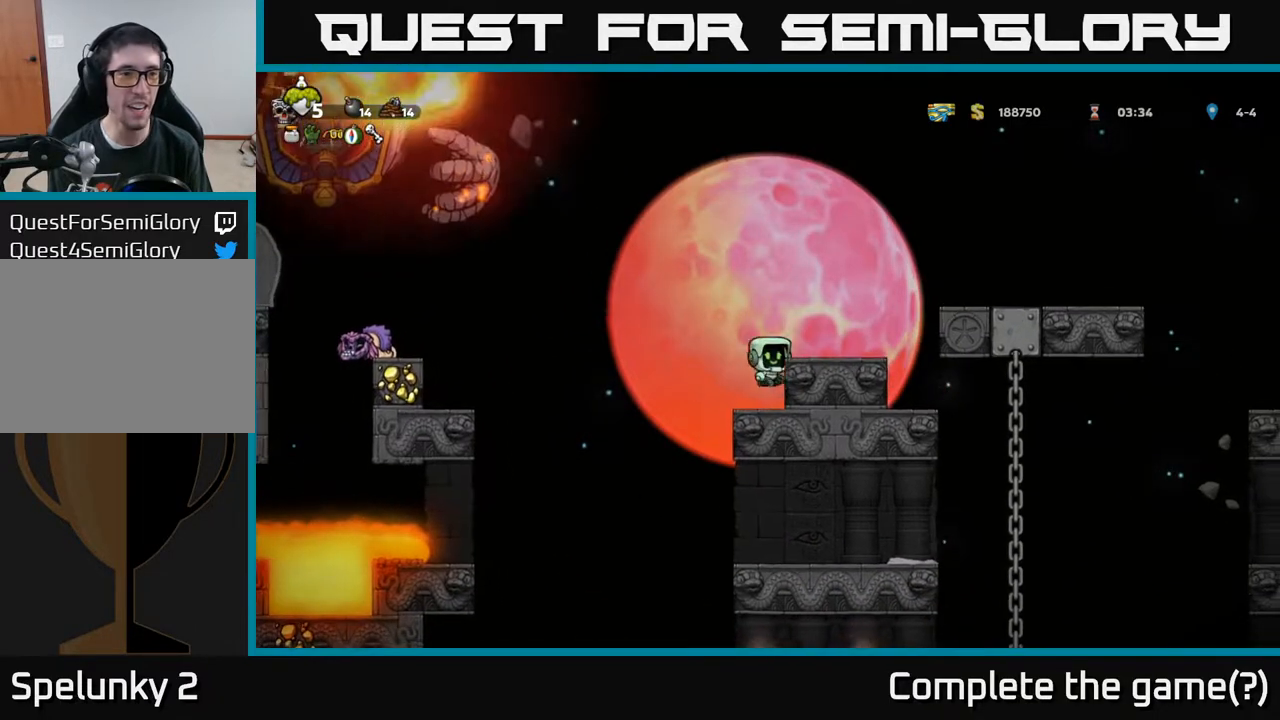
{"buttons": [], "left_stick": "center", "right_stick": "center", "events": [[100, "DPAD_RIGHT", "down"], [150, "A", "up"], [217, "DPAD_RIGHT", "up"]]}
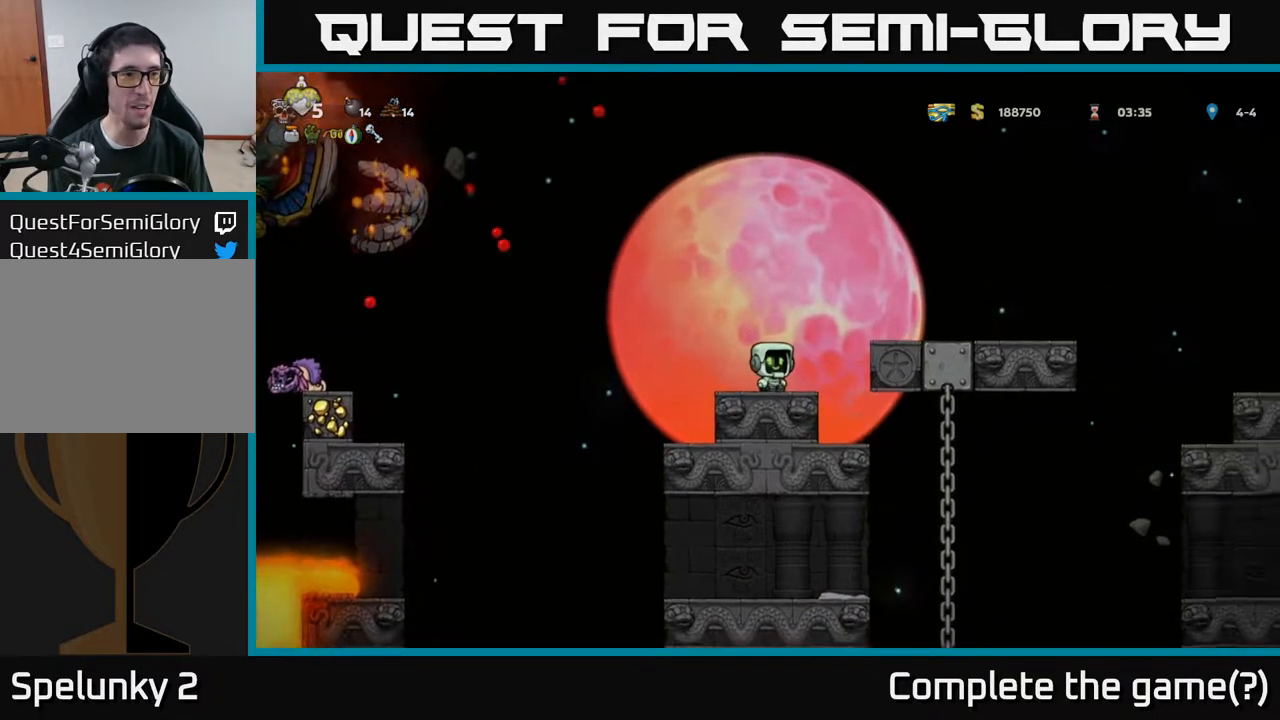
{"buttons": [], "left_stick": "center", "right_stick": "center", "events": [[100, "DPAD_LEFT", "down"], [167, "DPAD_LEFT", "up"]]}
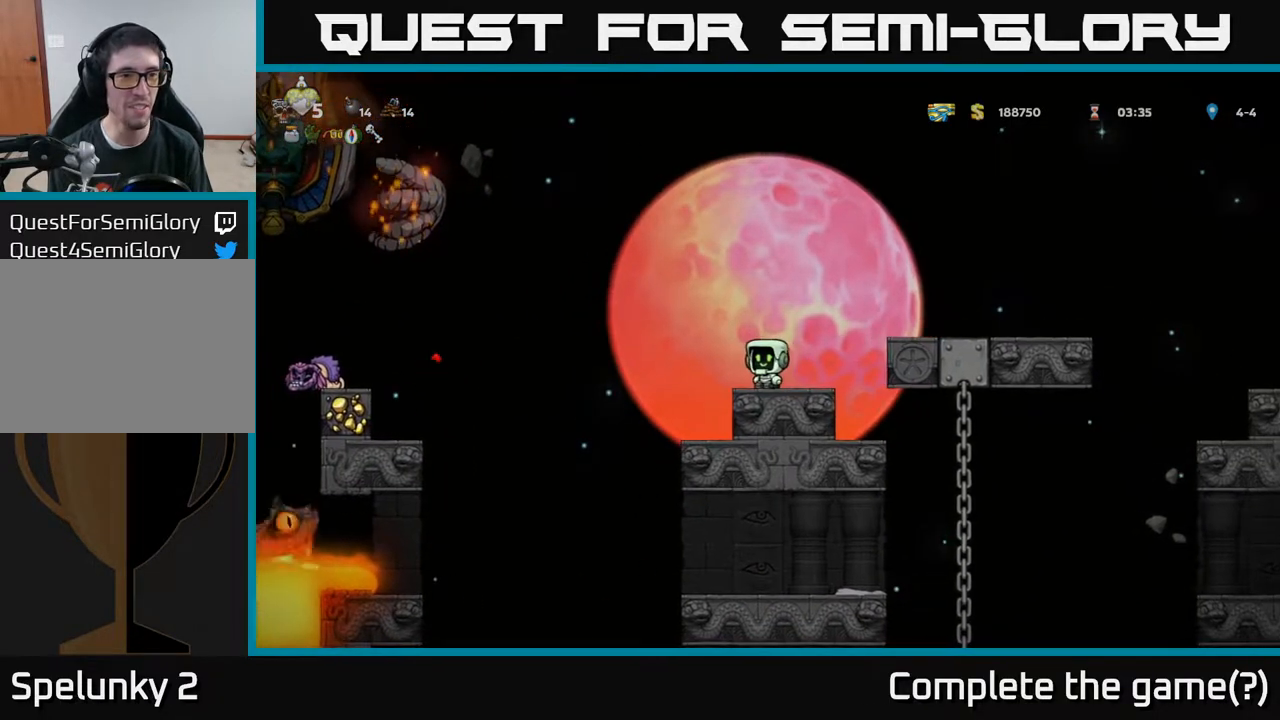
{"buttons": ["DPAD_RIGHT"], "left_stick": "center", "right_stick": "center", "events": [[50, "DPAD_RIGHT", "down"], [67, "A", "down"], [400, "A", "up"]]}
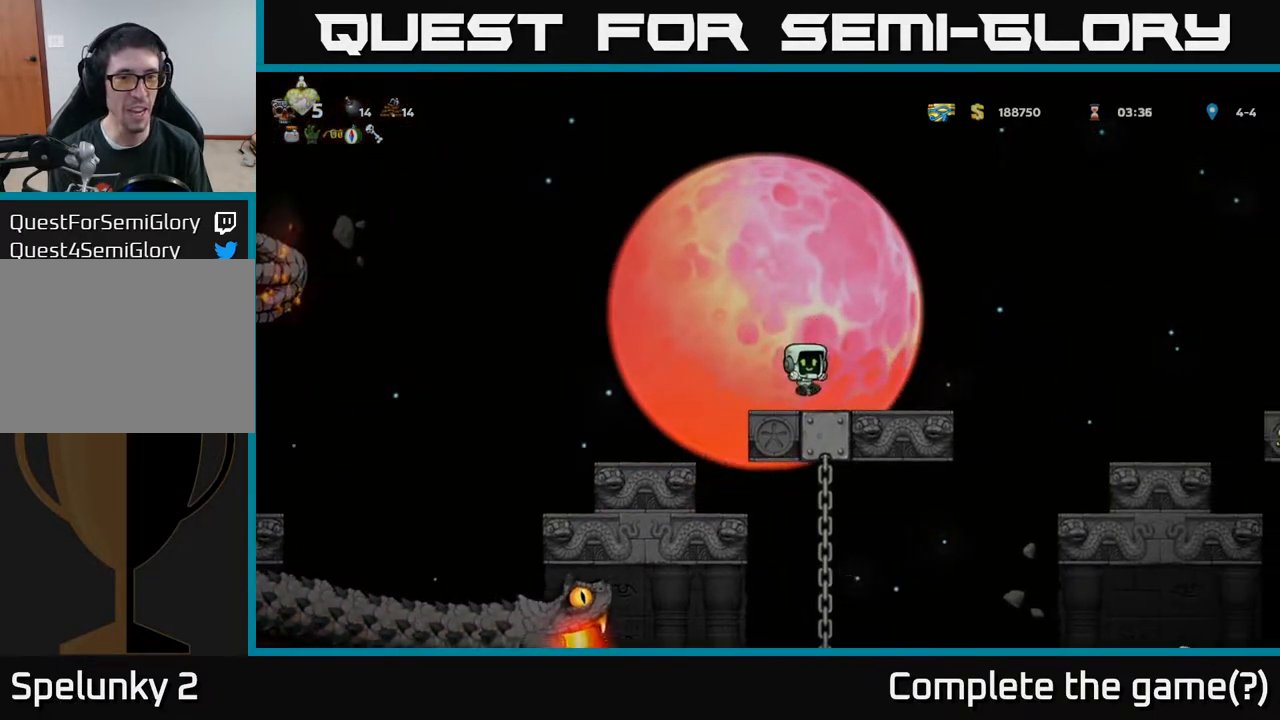
{"buttons": ["DPAD_LEFT"], "left_stick": "center", "right_stick": "center", "events": [[50, "DPAD_RIGHT", "up"], [100, "DPAD_LEFT", "down"], [183, "A", "down"], [250, "A", "up"]]}
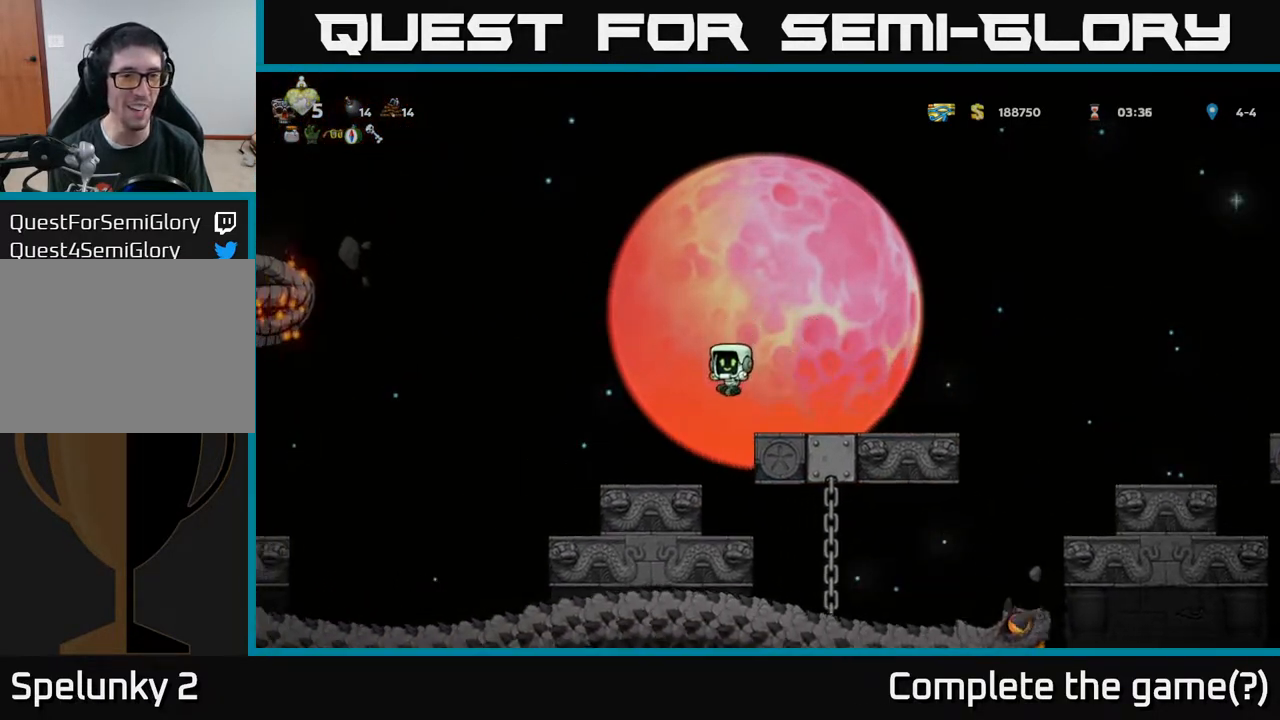
{"buttons": [], "left_stick": "center", "right_stick": "center", "events": [[133, "DPAD_LEFT", "up"]]}
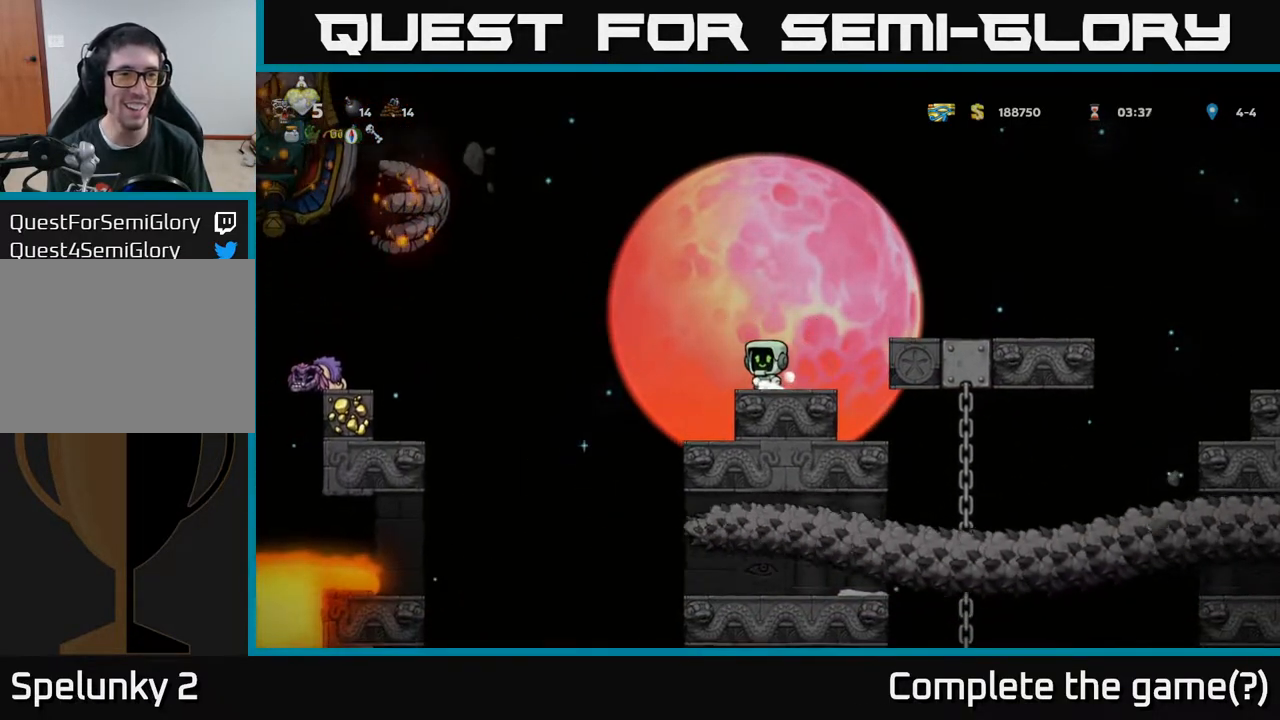
{"buttons": [], "left_stick": "center", "right_stick": "center", "events": []}
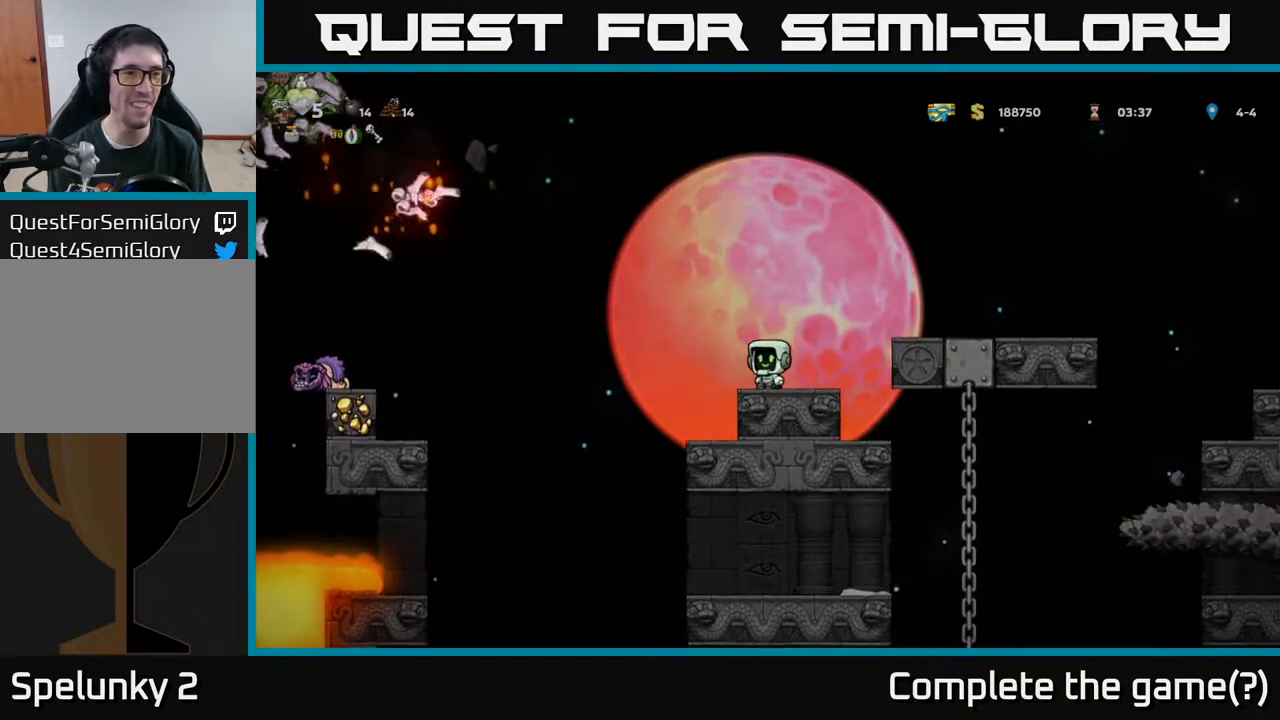
{"buttons": [], "left_stick": "center", "right_stick": "center", "events": []}
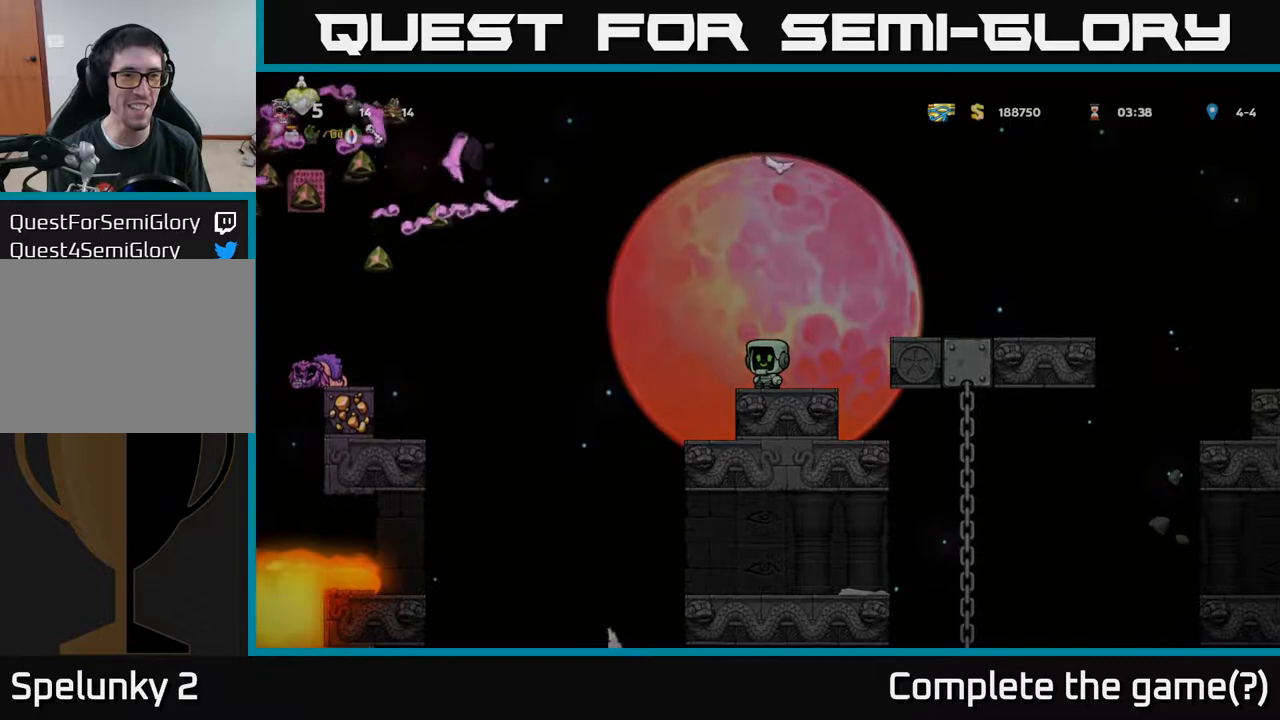
{"buttons": [], "left_stick": "center", "right_stick": "center", "events": []}
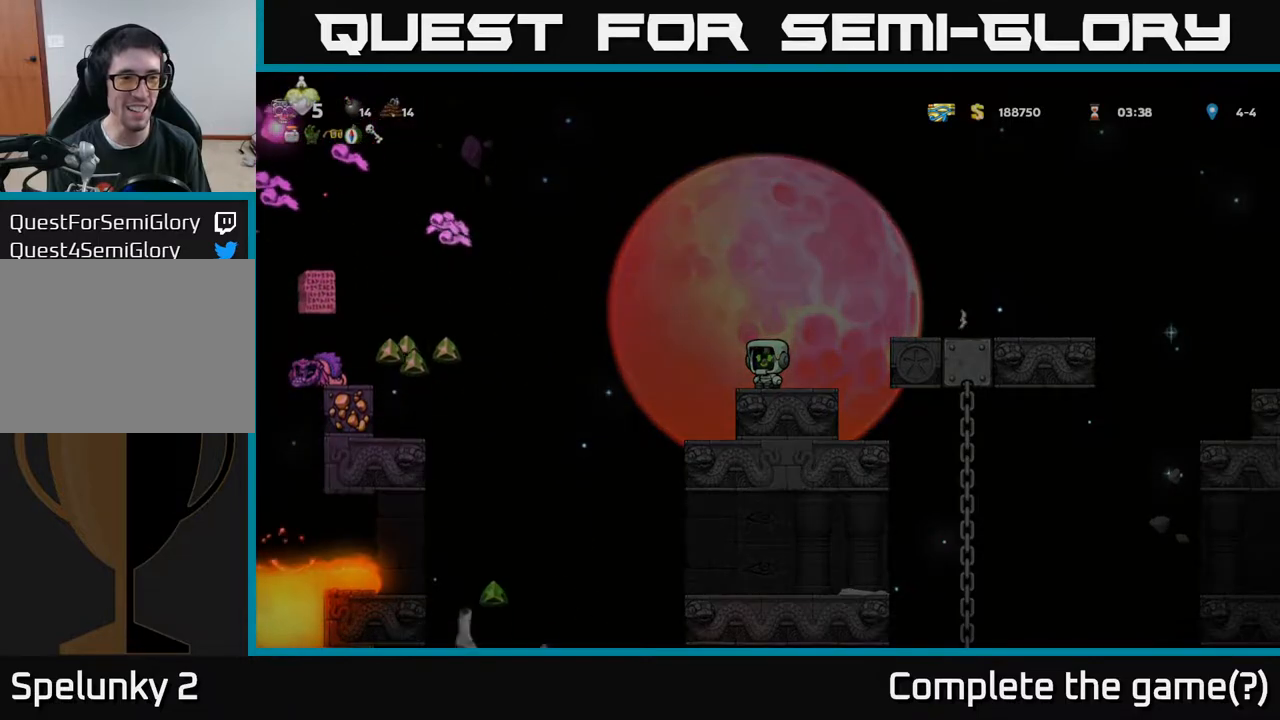
{"buttons": [], "left_stick": "center", "right_stick": "center", "events": []}
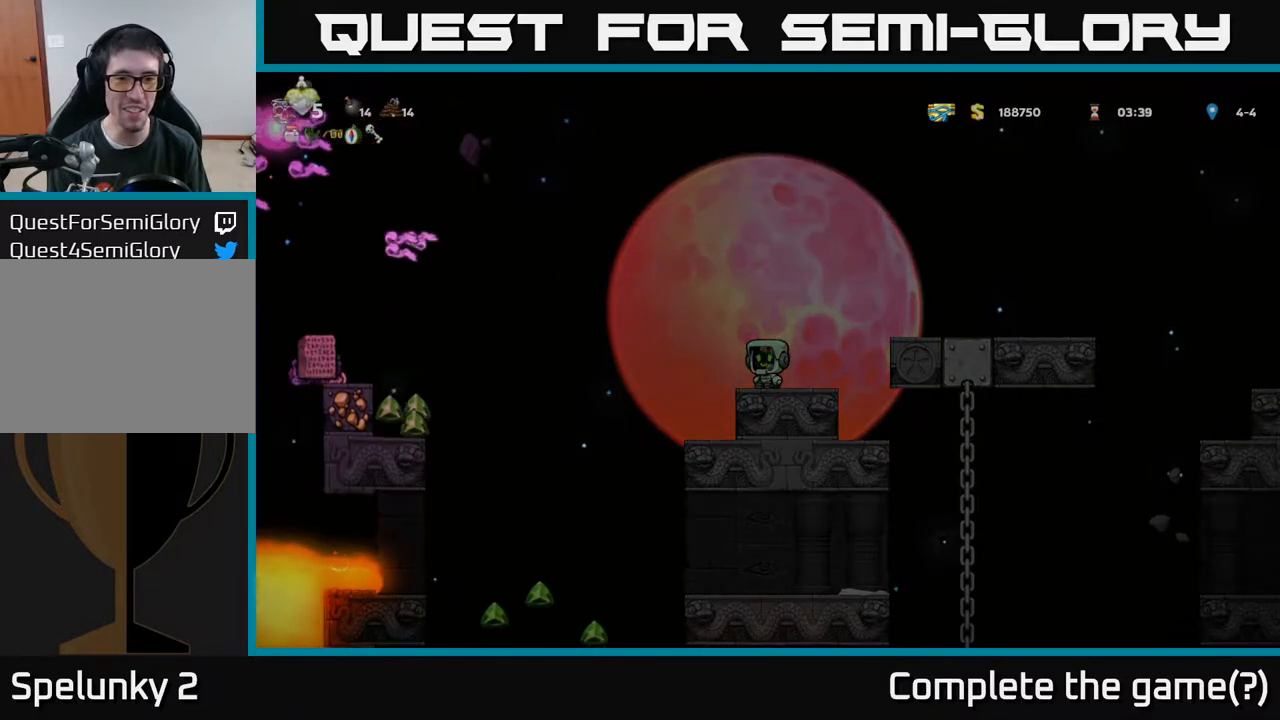
{"buttons": ["A", "DPAD_LEFT"], "left_stick": "center", "right_stick": "center", "events": [[17, "DPAD_LEFT", "down"], [117, "A", "down"]]}
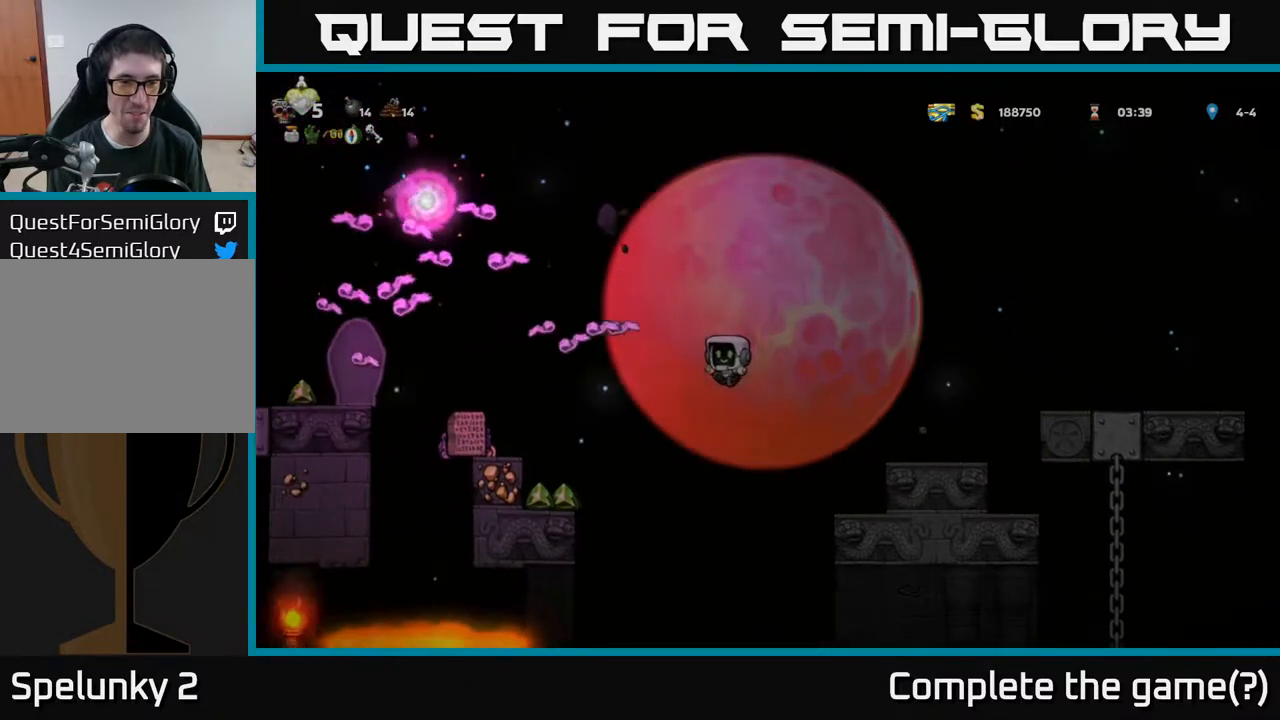
{"buttons": ["A", "DPAD_LEFT"], "left_stick": "center", "right_stick": "center", "events": [[217, "A", "up"], [400, "A", "down"]]}
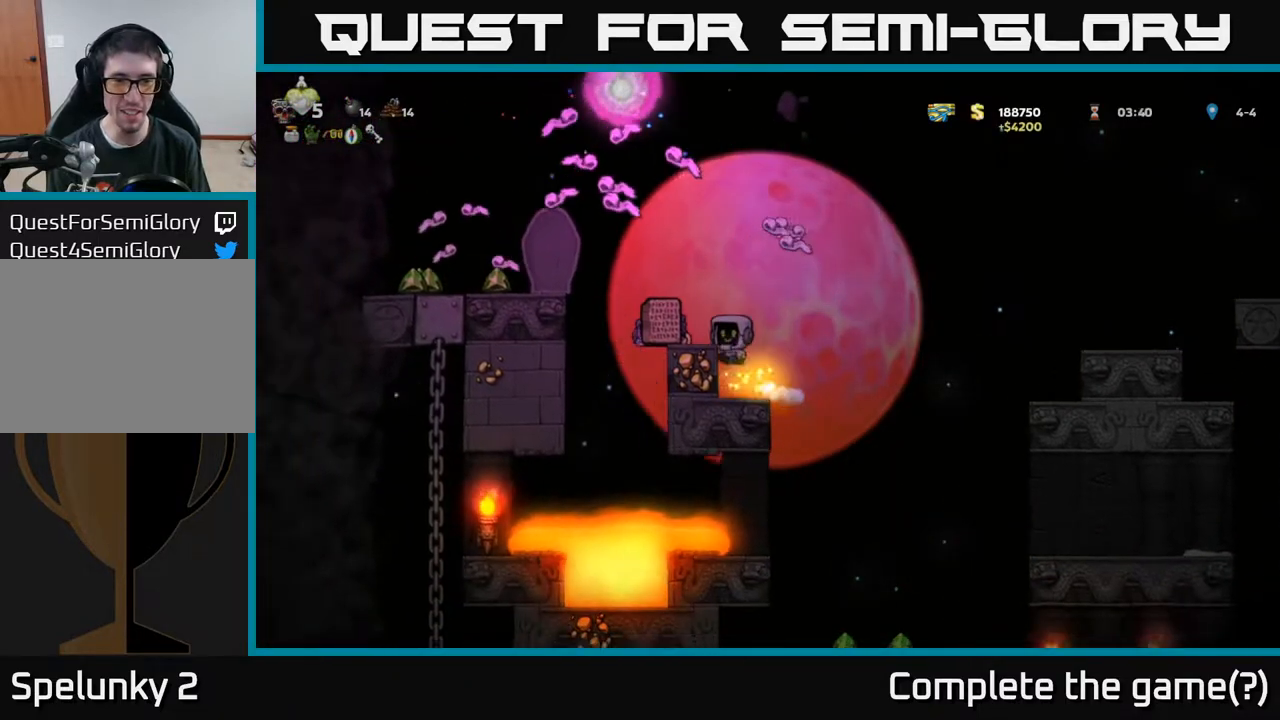
{"buttons": [], "left_stick": "center", "right_stick": "center", "events": [[50, "A", "up"], [83, "DPAD_LEFT", "up"], [100, "DPAD_RIGHT", "down"], [217, "DPAD_RIGHT", "up"], [250, "DPAD_LEFT", "down"], [333, "DPAD_LEFT", "up"]]}
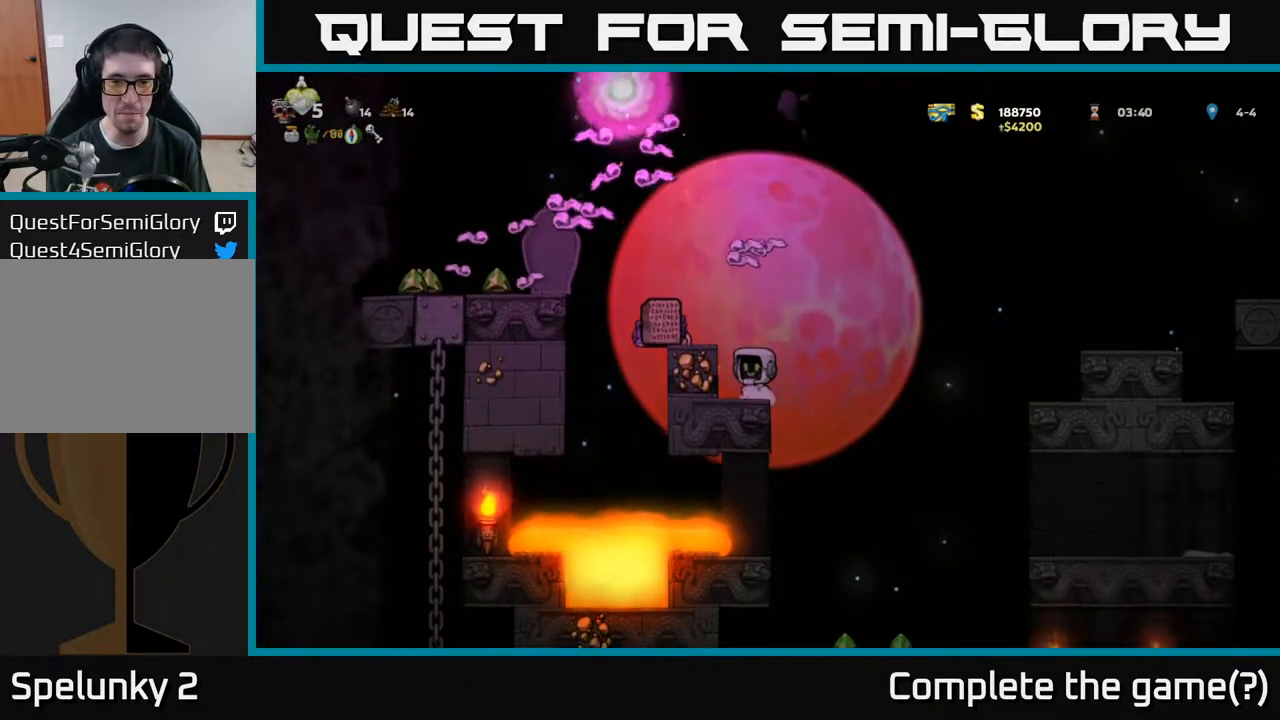
{"buttons": ["DPAD_RIGHT"], "left_stick": "center", "right_stick": "center", "events": [[183, "A", "down"], [250, "DPAD_LEFT", "down"], [367, "A", "up"], [383, "DPAD_LEFT", "up"], [500, "DPAD_RIGHT", "down"]]}
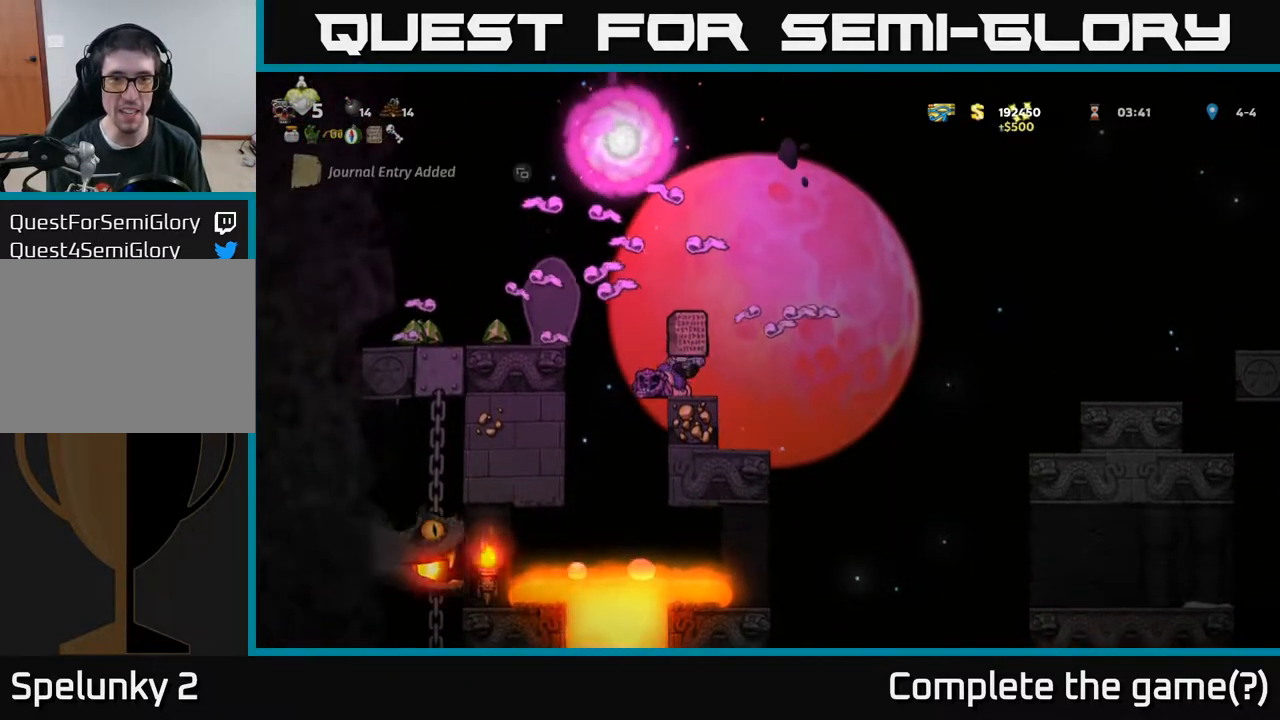
{"buttons": ["A", "DPAD_LEFT"], "left_stick": "center", "right_stick": "center", "events": [[83, "DPAD_RIGHT", "up"], [383, "DPAD_LEFT", "down"], [433, "A", "down"]]}
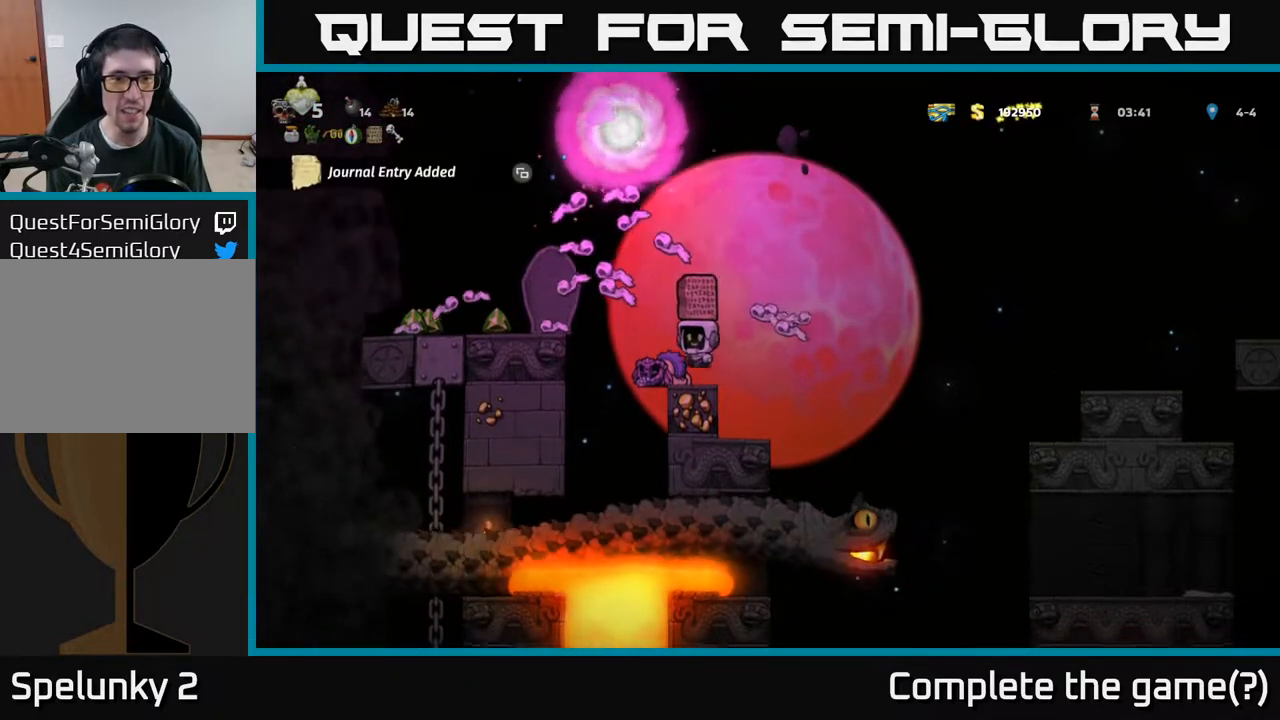
{"buttons": ["DPAD_LEFT"], "left_stick": "center", "right_stick": "center", "events": [[183, "A", "up"]]}
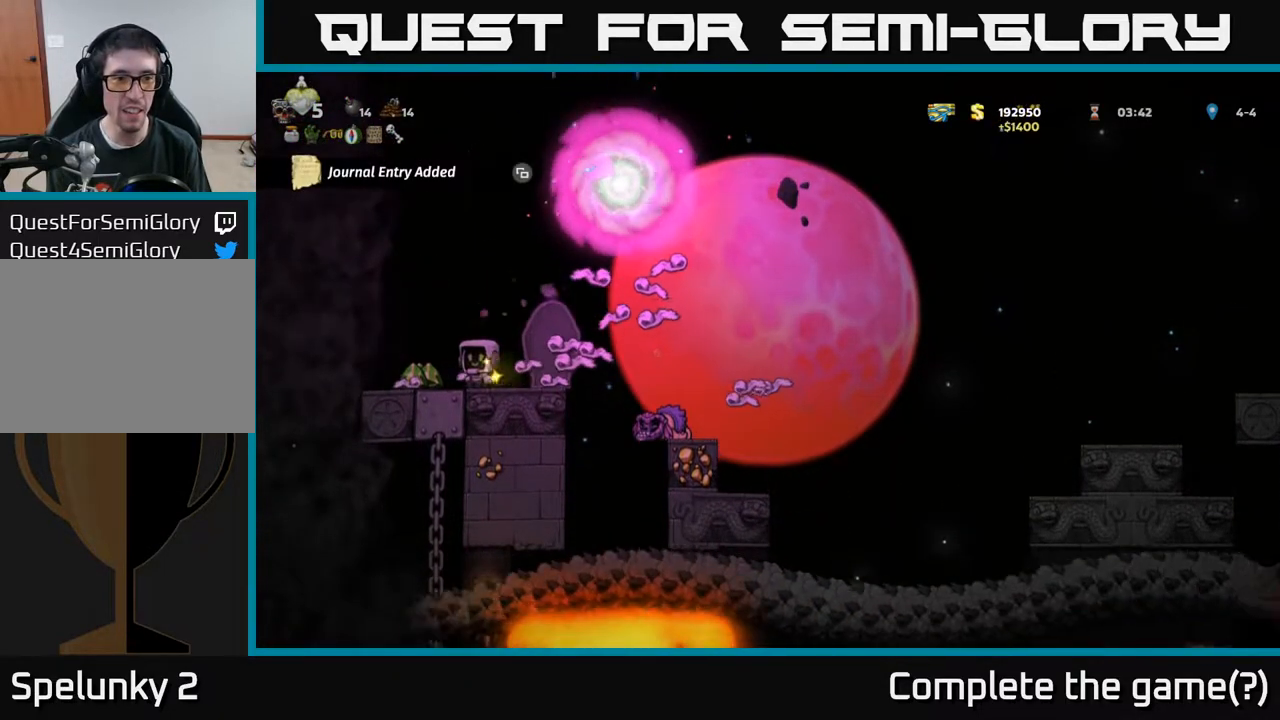
{"buttons": ["DPAD_RIGHT"], "left_stick": "center", "right_stick": "center", "events": [[17, "DPAD_LEFT", "up"], [150, "DPAD_RIGHT", "down"]]}
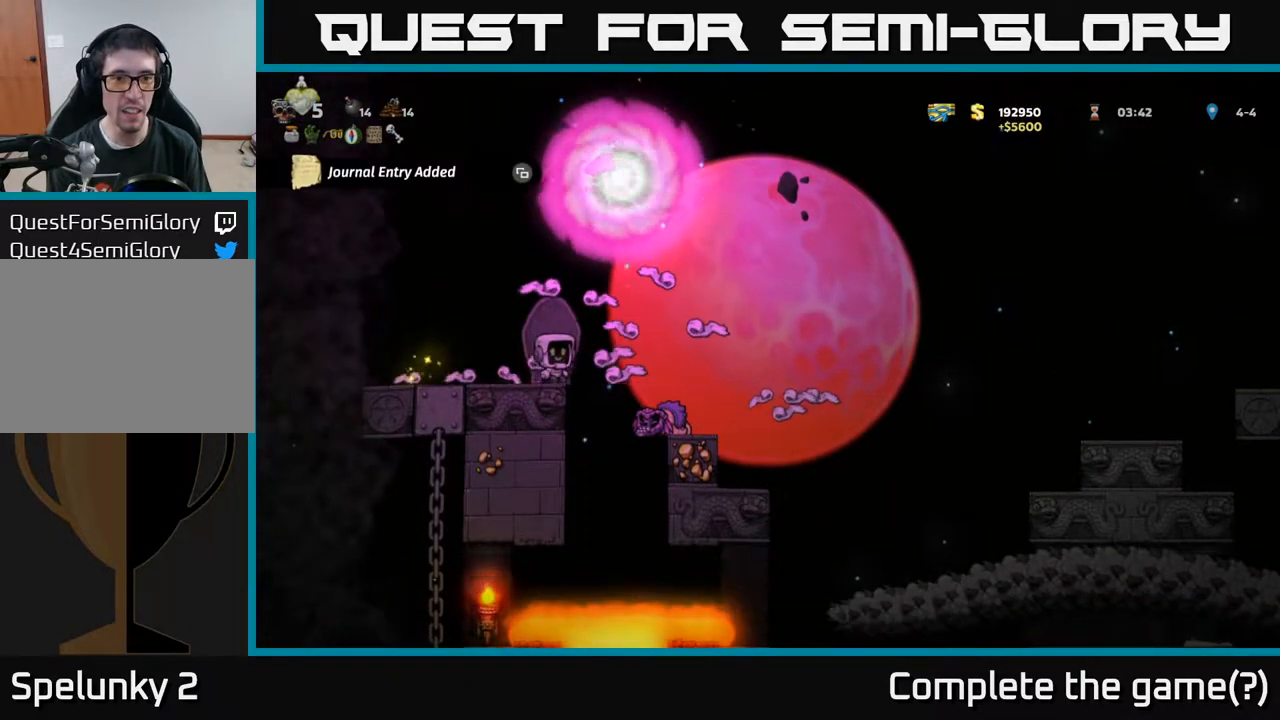
{"buttons": [], "left_stick": "center", "right_stick": "center", "events": [[300, "DPAD_RIGHT", "up"]]}
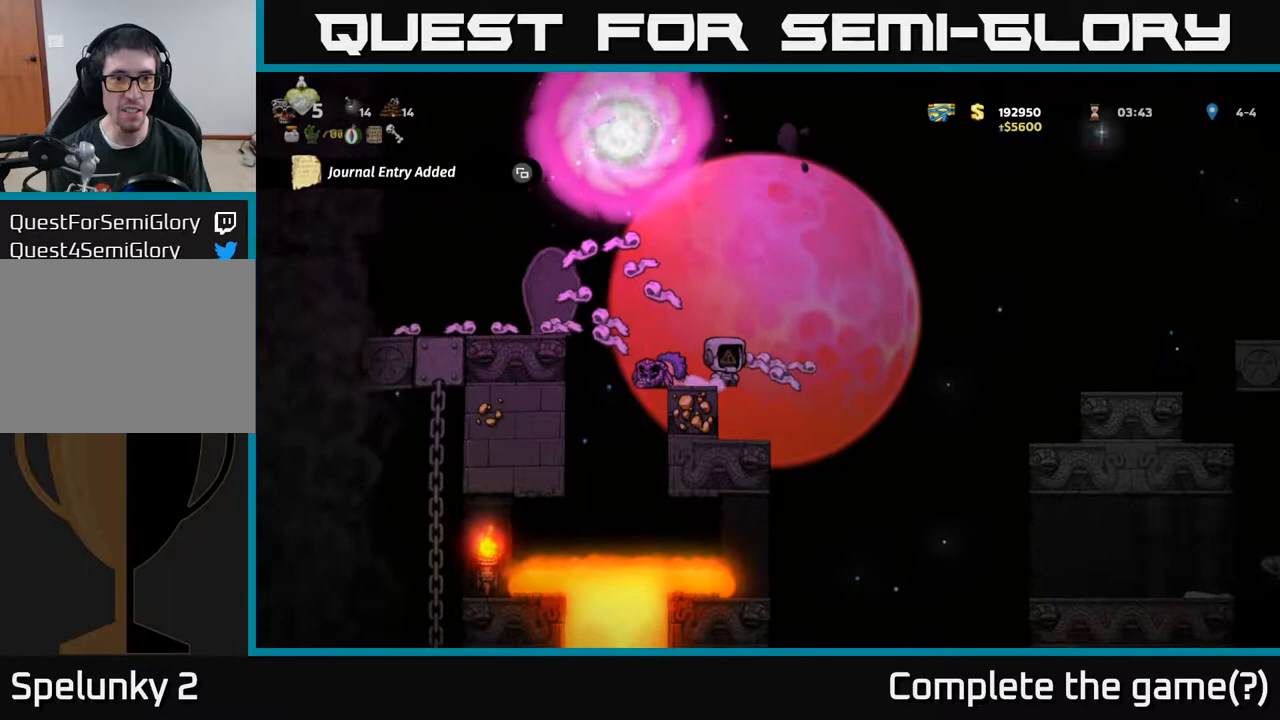
{"buttons": [], "left_stick": "center", "right_stick": "center", "events": [[200, "DPAD_RIGHT", "down"], [233, "DPAD_RIGHT", "up"]]}
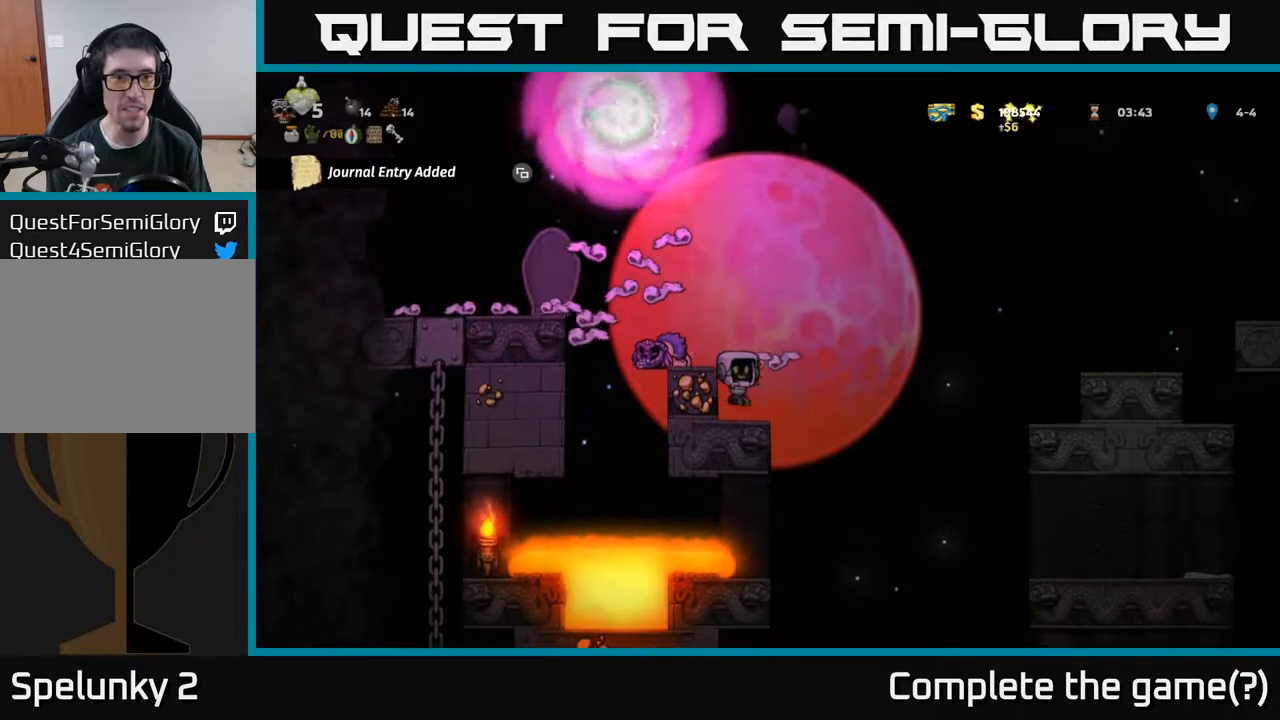
{"buttons": [], "left_stick": "center", "right_stick": "center", "events": [[367, "SELECT", "down"], [467, "SELECT", "up"]]}
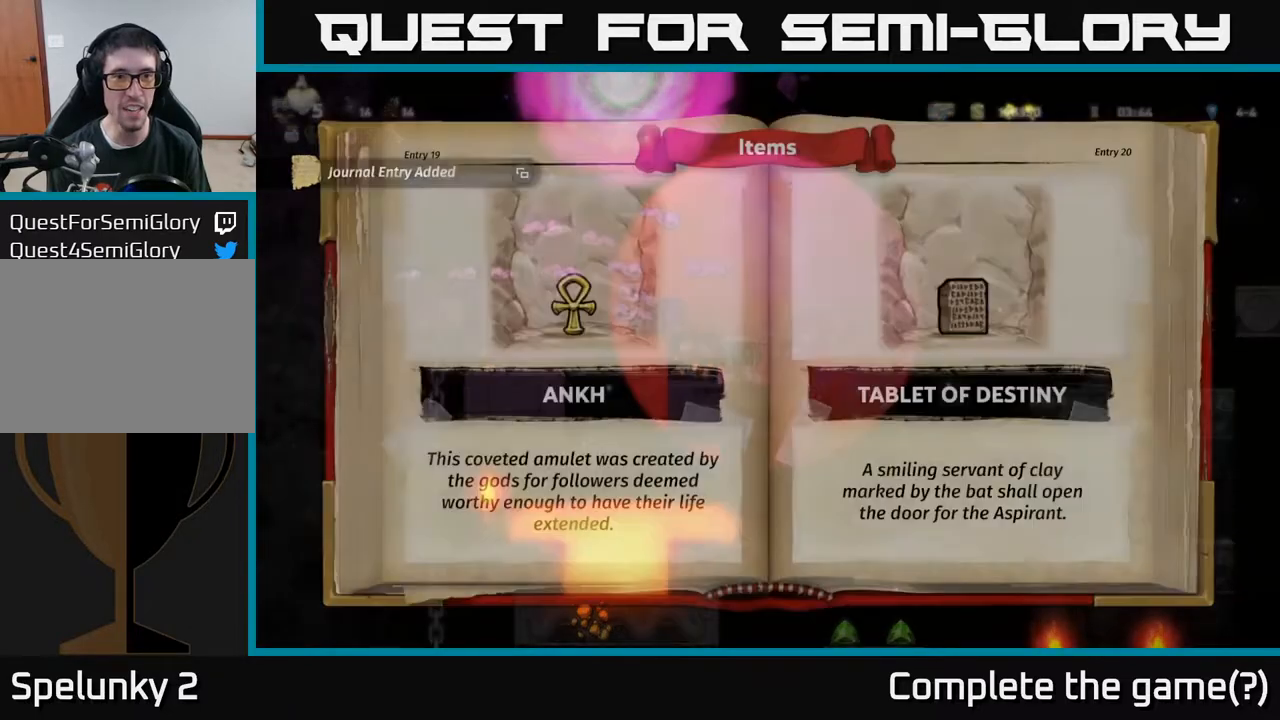
{"buttons": [], "left_stick": "center", "right_stick": "center", "events": []}
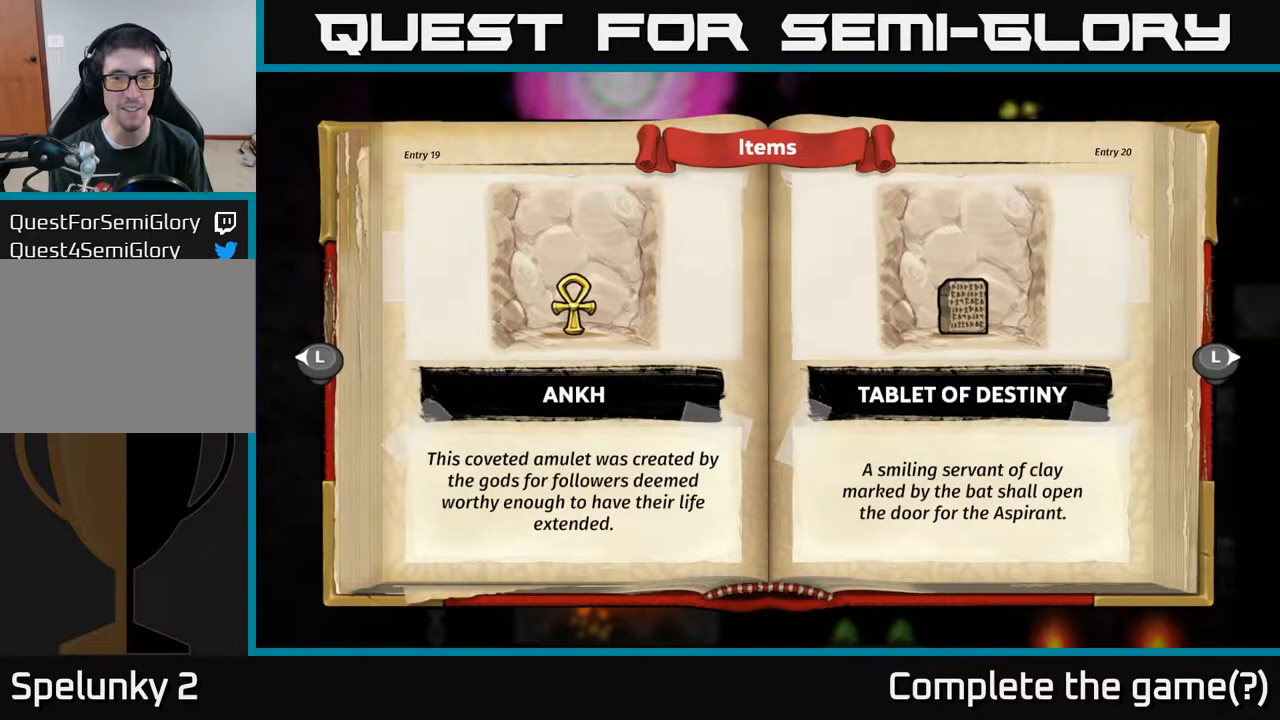
{"buttons": [], "left_stick": "center", "right_stick": "center", "events": [[367, "SELECT", "down"], [467, "SELECT", "up"]]}
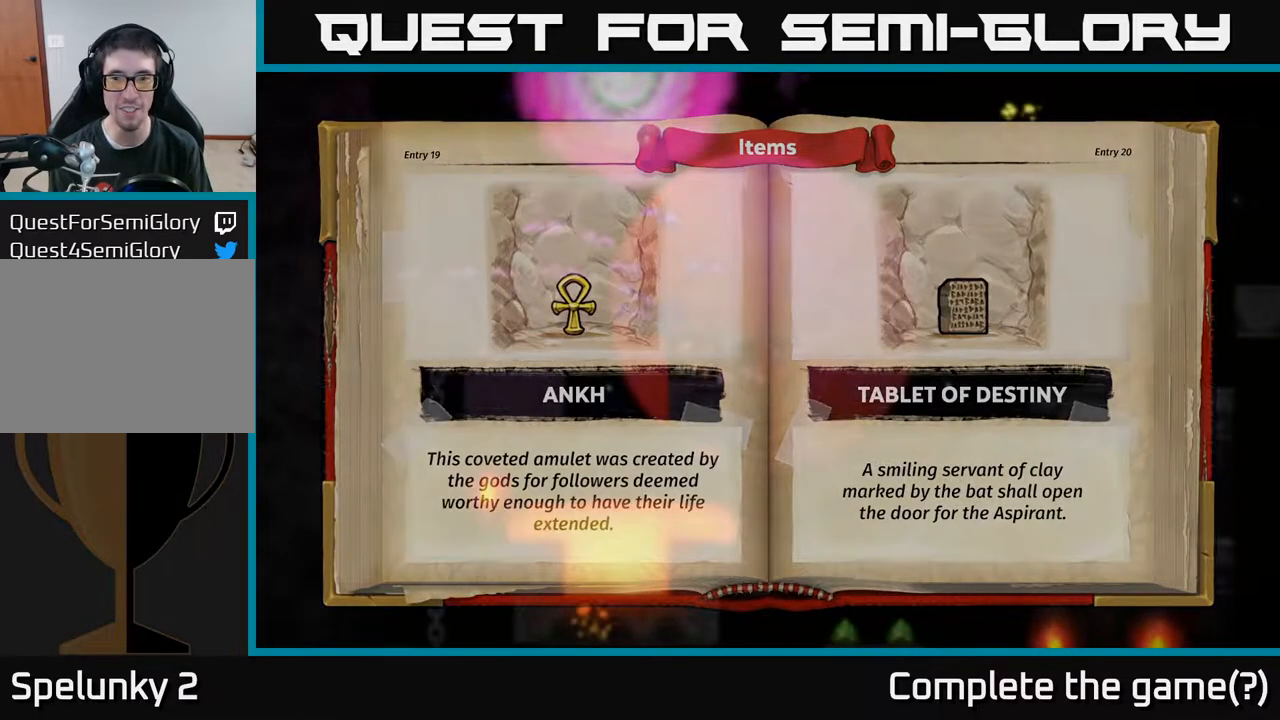
{"buttons": [], "left_stick": "center", "right_stick": "center", "events": []}
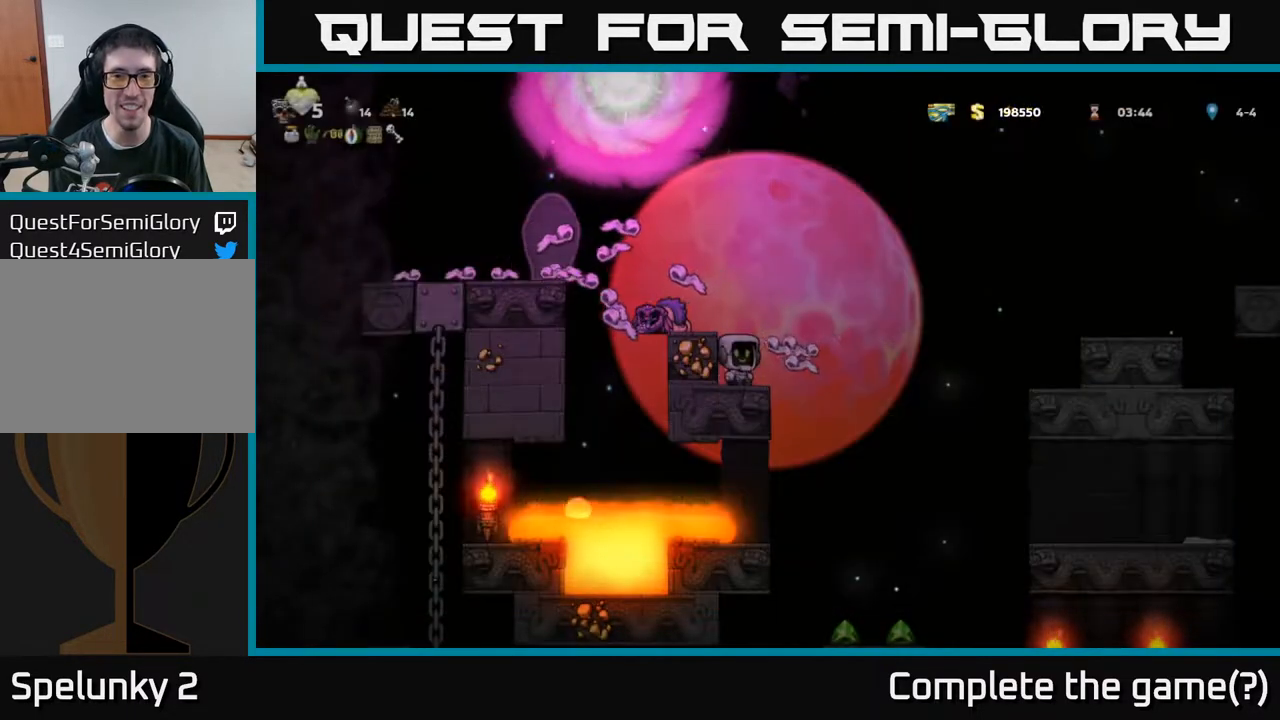
{"buttons": [], "left_stick": "center", "right_stick": "center", "events": [[133, "A", "down"], [250, "DPAD_LEFT", "down"], [267, "A", "up"], [317, "DPAD_LEFT", "up"]]}
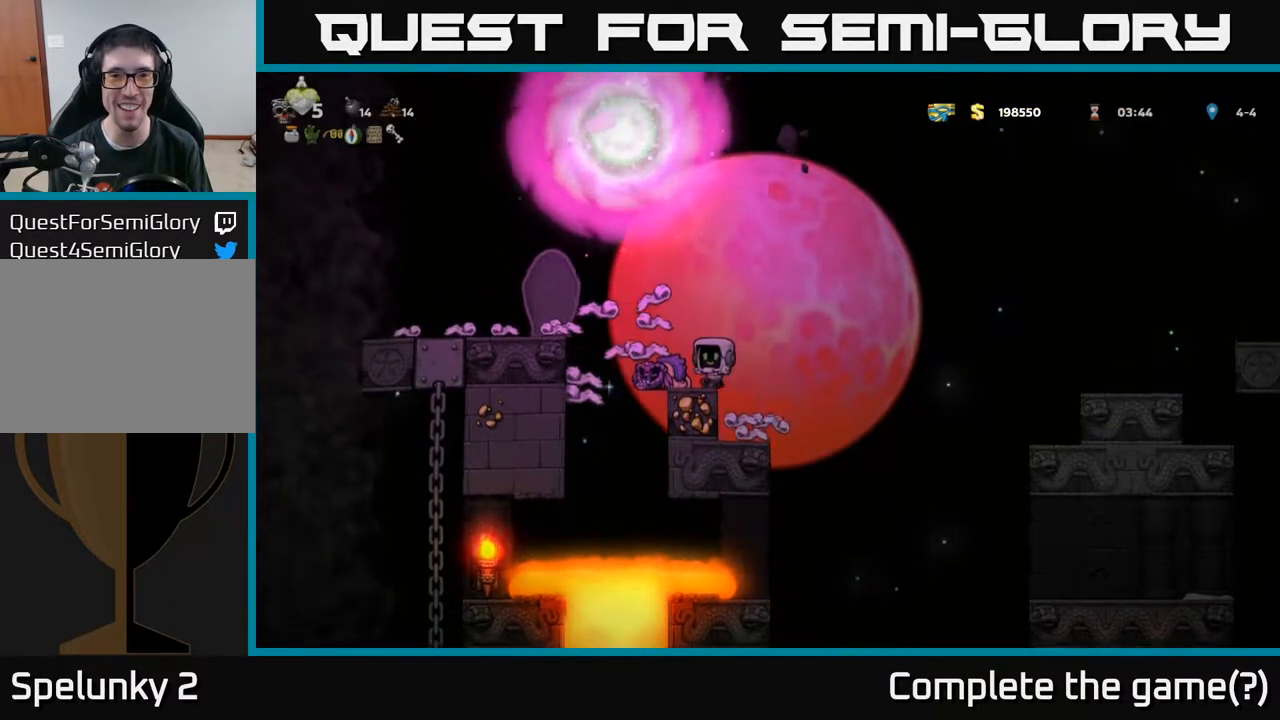
{"buttons": ["DPAD_LEFT"], "left_stick": "center", "right_stick": "center", "events": [[467, "DPAD_LEFT", "down"]]}
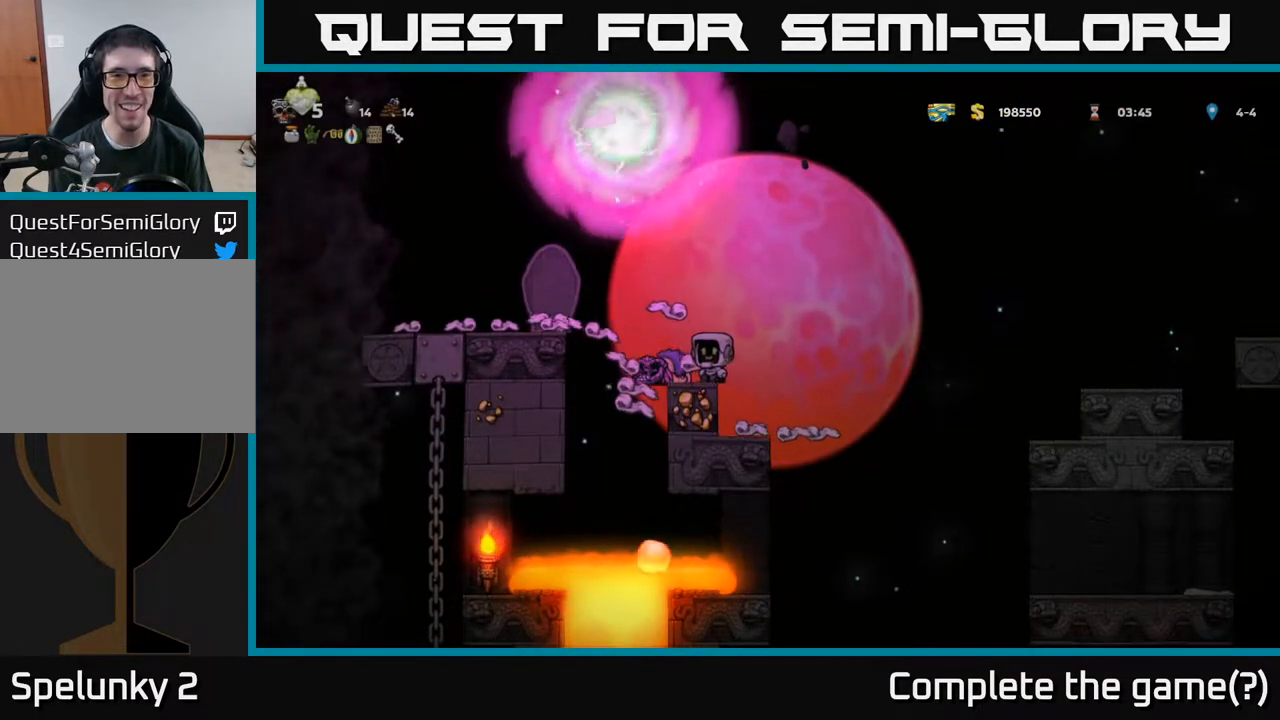
{"buttons": [], "left_stick": "center", "right_stick": "center", "events": [[33, "A", "down"], [317, "A", "up"], [400, "DPAD_LEFT", "up"]]}
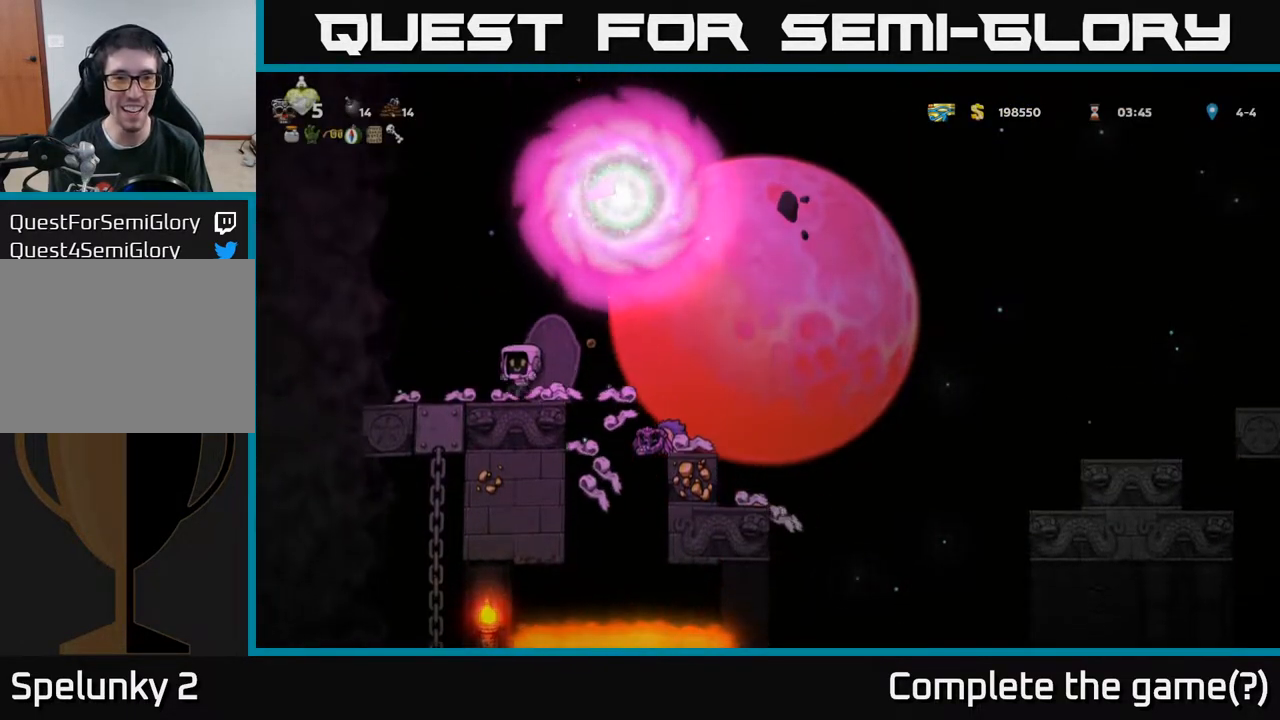
{"buttons": ["A", "DPAD_RIGHT"], "left_stick": "center", "right_stick": "center", "events": [[117, "DPAD_RIGHT", "down"], [133, "A", "down"]]}
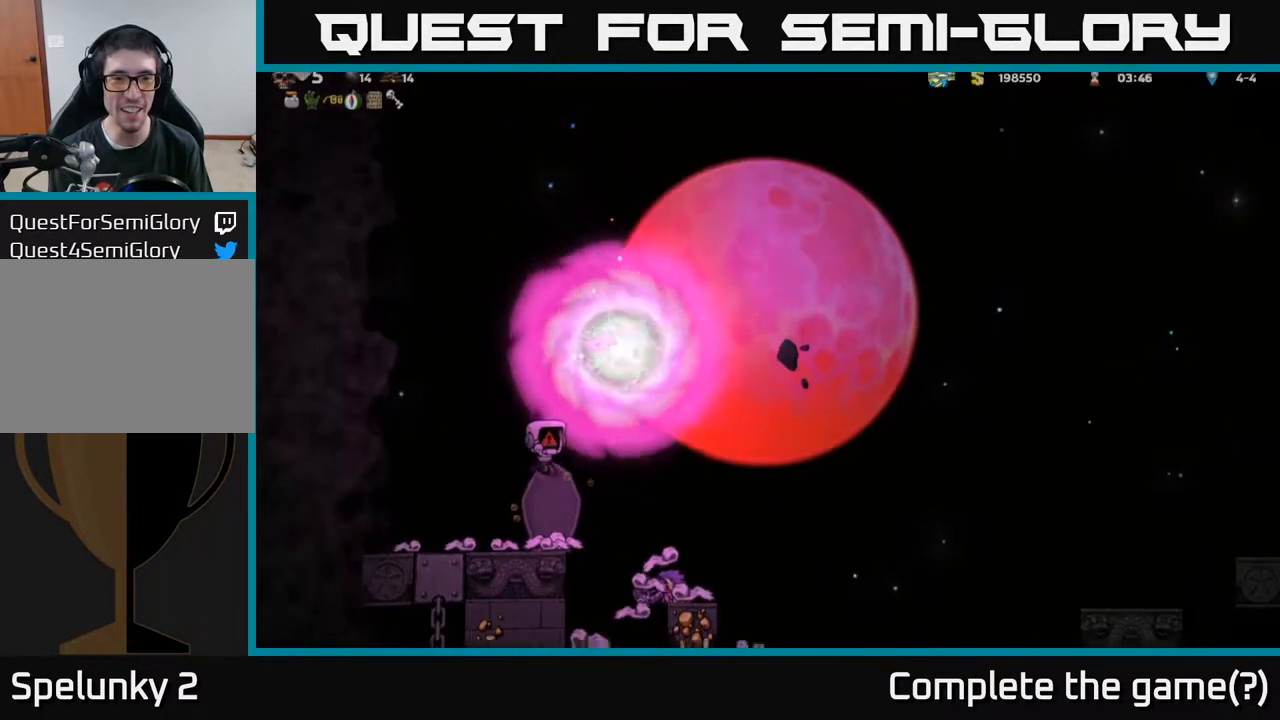
{"buttons": [], "left_stick": "center", "right_stick": "center", "events": [[83, "DPAD_RIGHT", "up"], [100, "A", "up"]]}